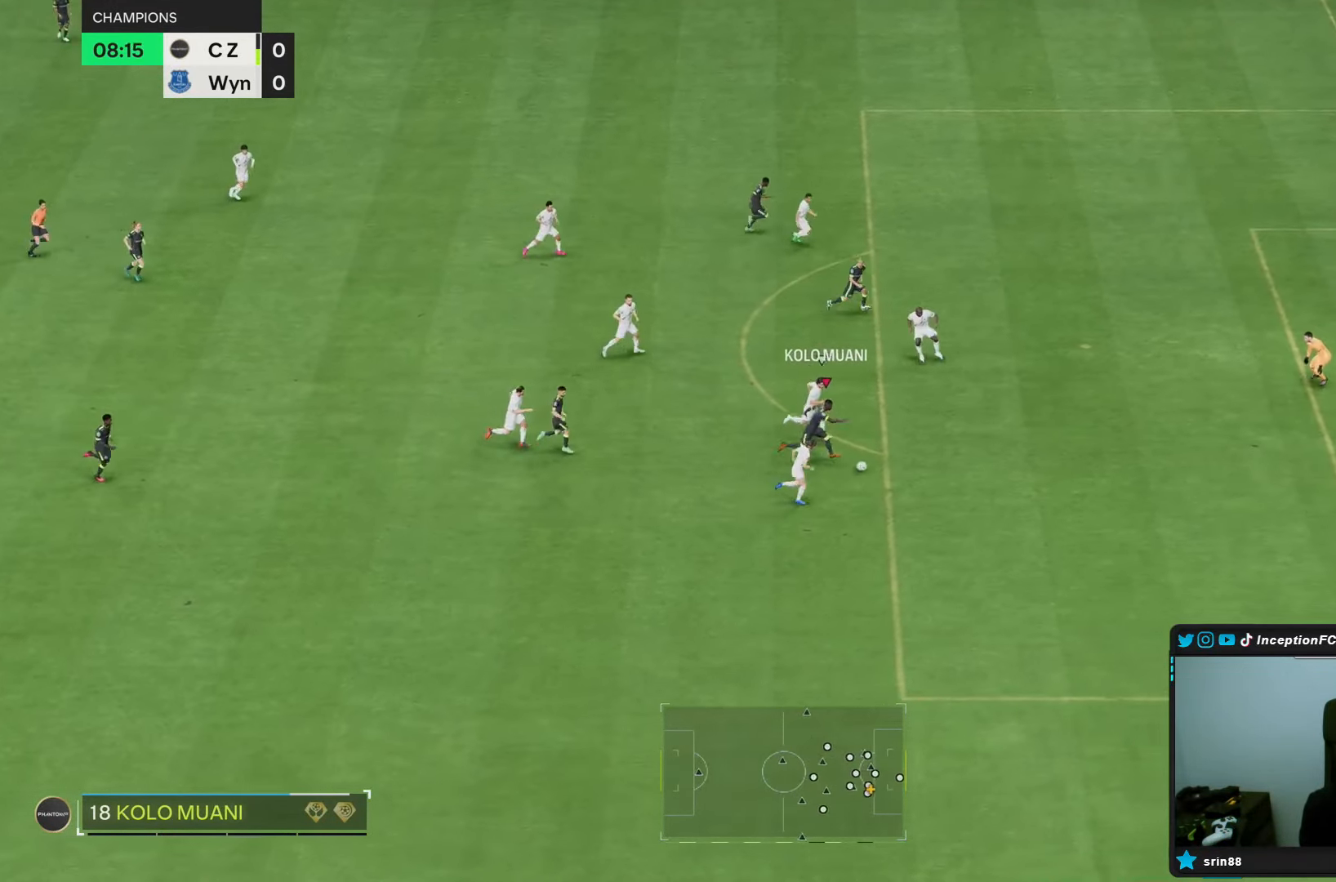
Gameplay with a controller (PlayStation layout); each line is a JSON object with the inputs held at the frame after it (dt_ms = milliseconds from this image to that frame). "events" lists button and stick changes between this image and that frame as [ms after this image, input, new state], when the widget could be followed in between. Not read: L3 R1 R3.
{"dt_ms": 500, "buttons": ["CIRCLE"], "left_stick": "up-left", "right_stick": "center", "events": [[233, "R2", "up"], [250, "CIRCLE", "down"], [267, "left_stick", "center"], [350, "left_stick", "up-left"]]}
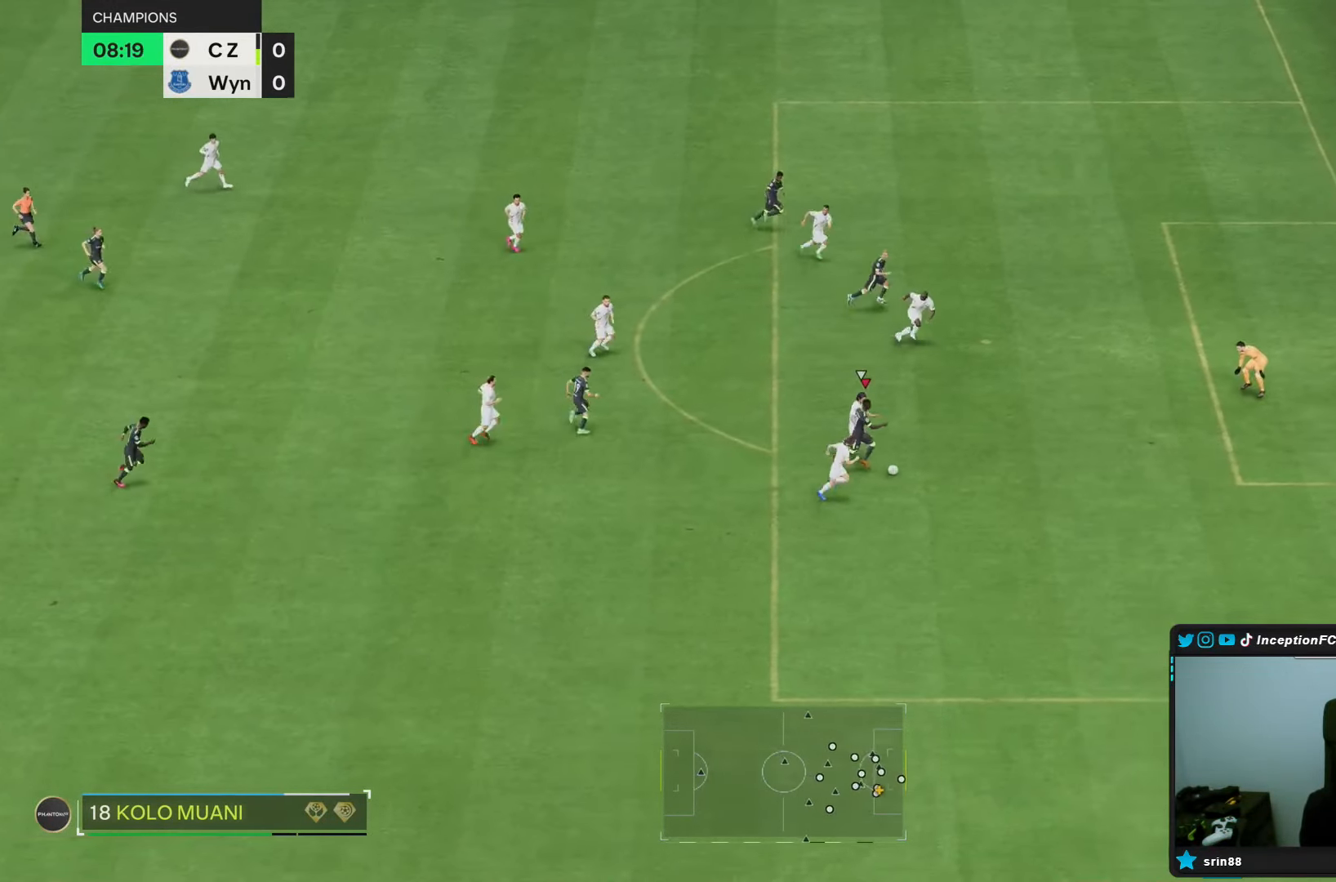
{"dt_ms": 1000, "buttons": [], "left_stick": "down-right", "right_stick": "center"}
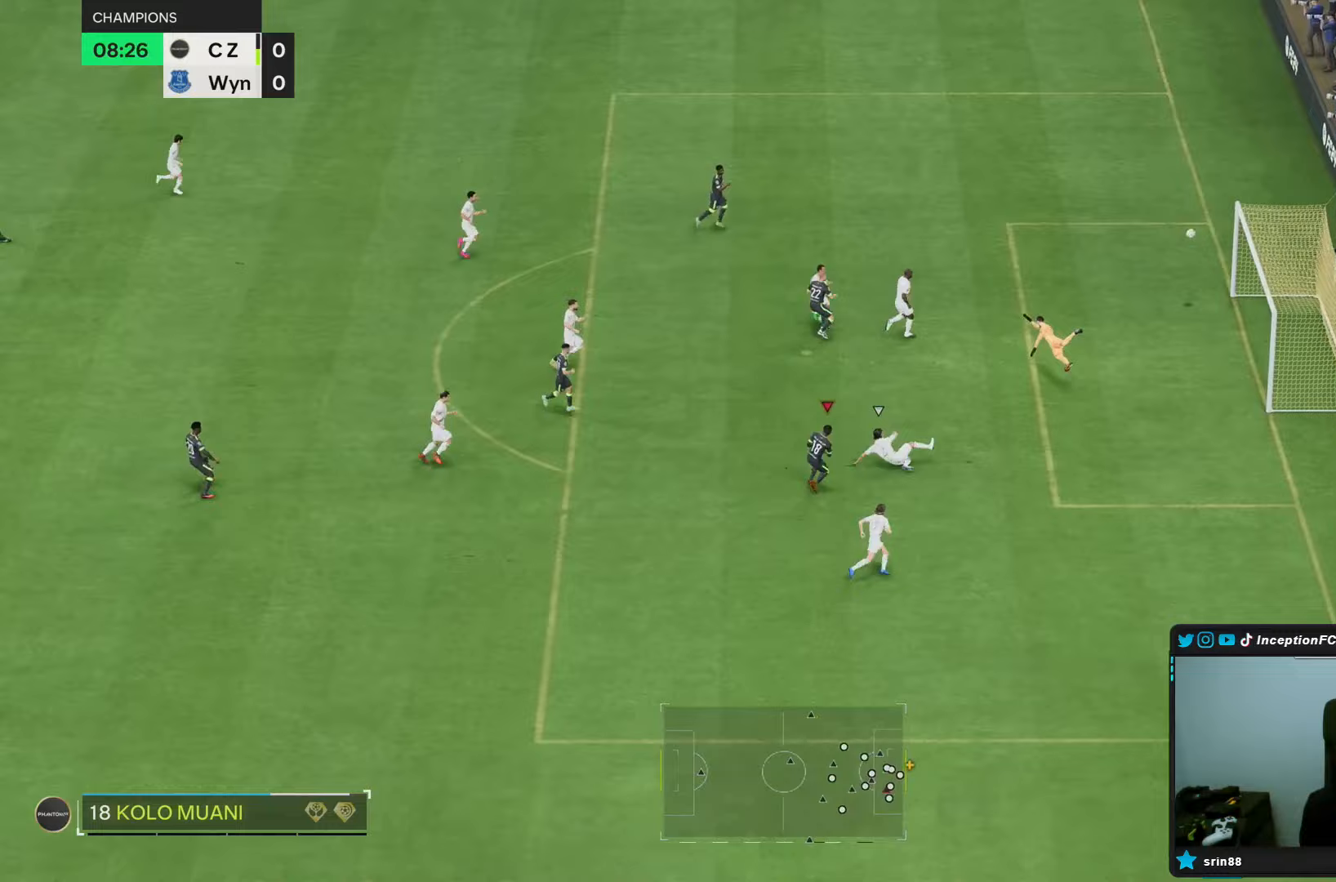
{"dt_ms": 500, "buttons": [], "left_stick": "down-right", "right_stick": "center", "events": []}
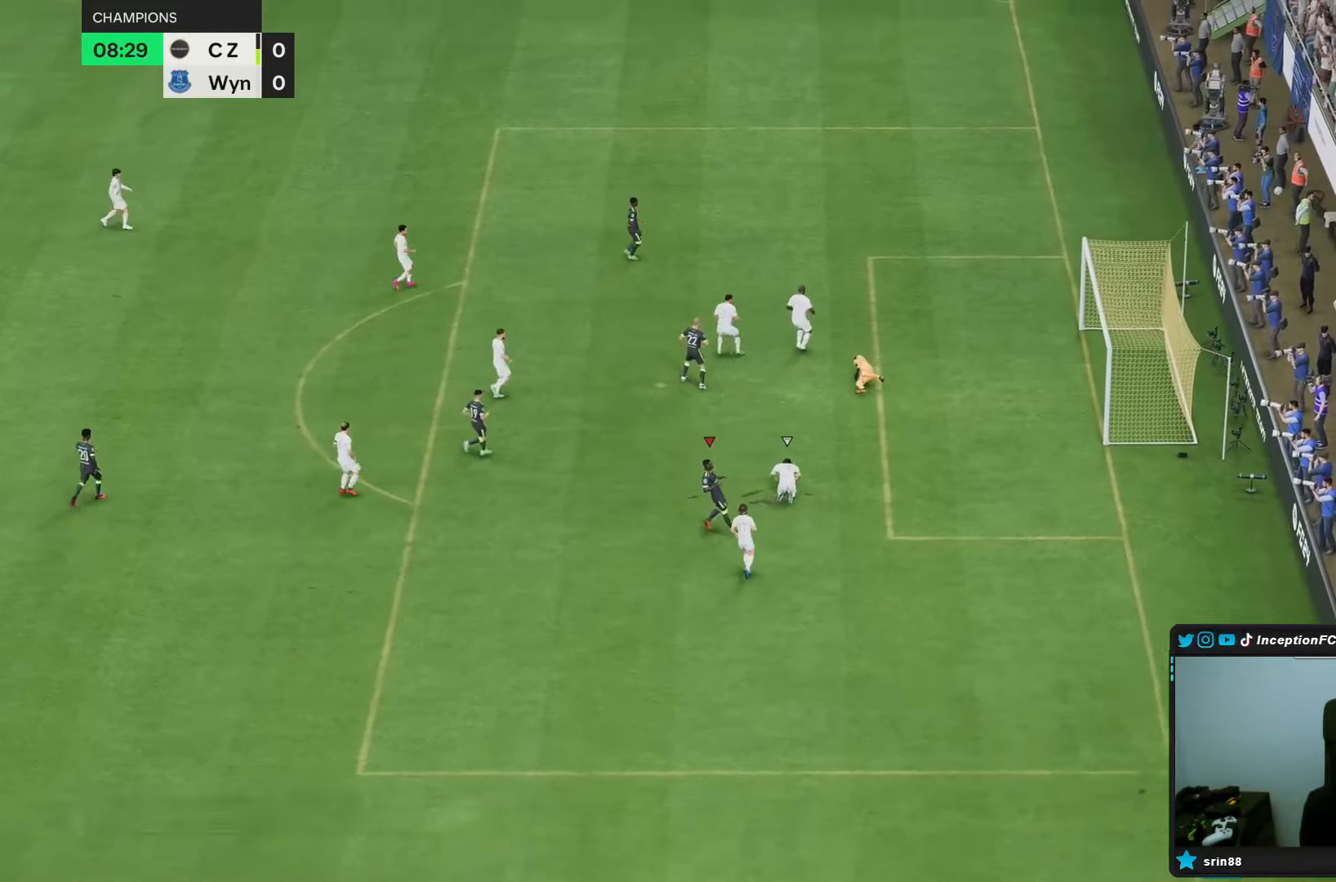
{"dt_ms": 500, "buttons": [], "left_stick": "center", "right_stick": "center", "events": [[17, "left_stick", "center"]]}